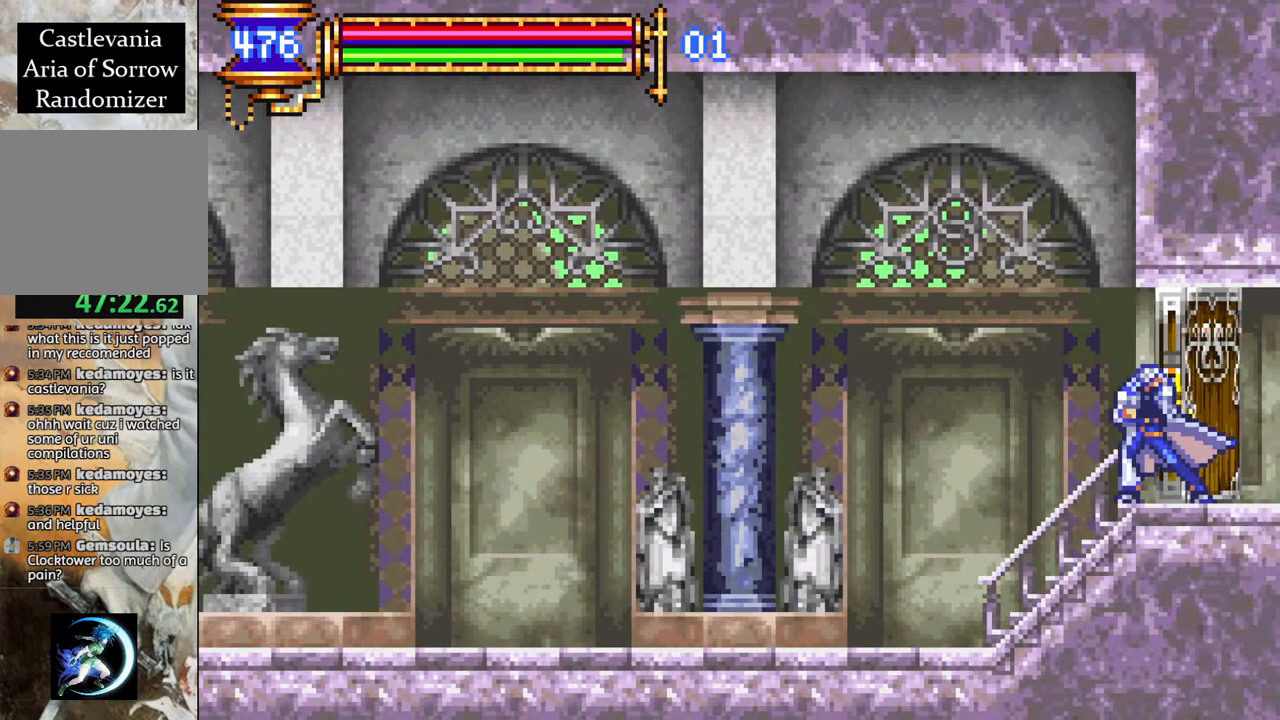
Gameplay with a controller (PlayStation layout); each line is a JSON object with the inputs held at the frame after it. "events" lists button and stick changes between this image and that frame as [ms after this image, input, new state], when the widget could be followed in between.
{"buttons": ["R1", "DPAD_RIGHT"], "left_stick": "center", "right_stick": "center", "events": []}
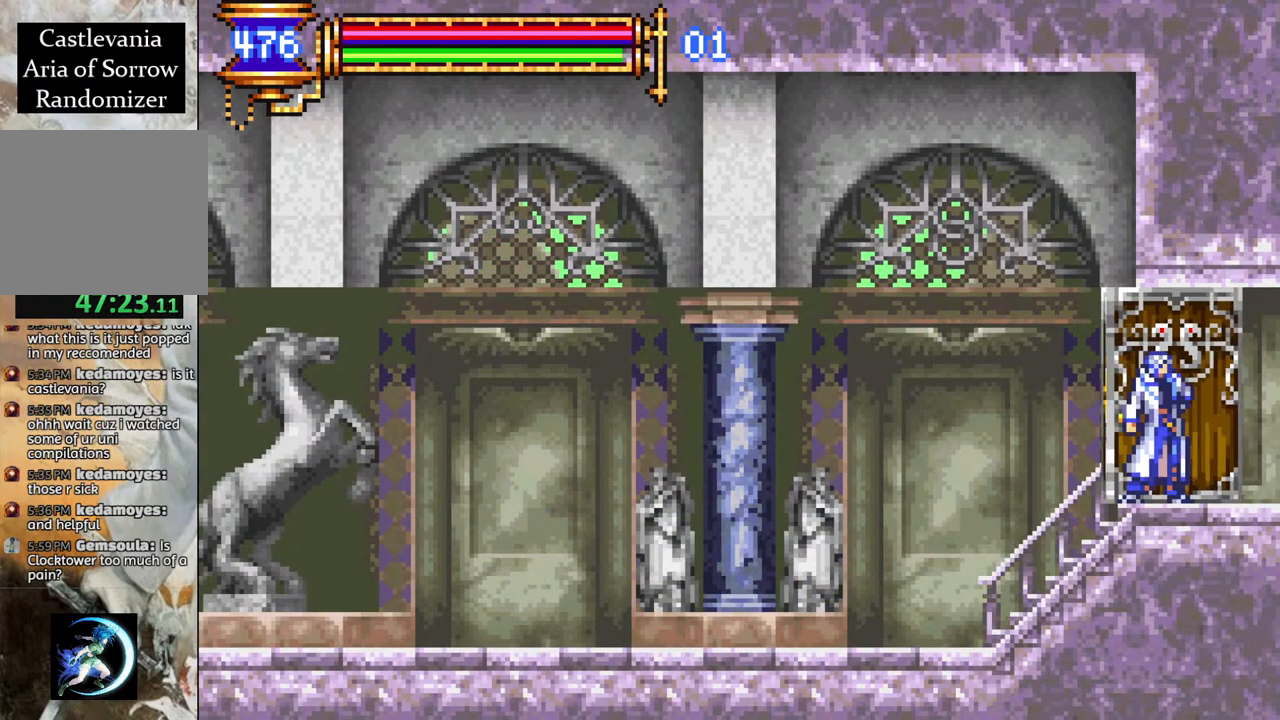
{"buttons": ["R1", "DPAD_RIGHT"], "left_stick": "center", "right_stick": "center", "events": []}
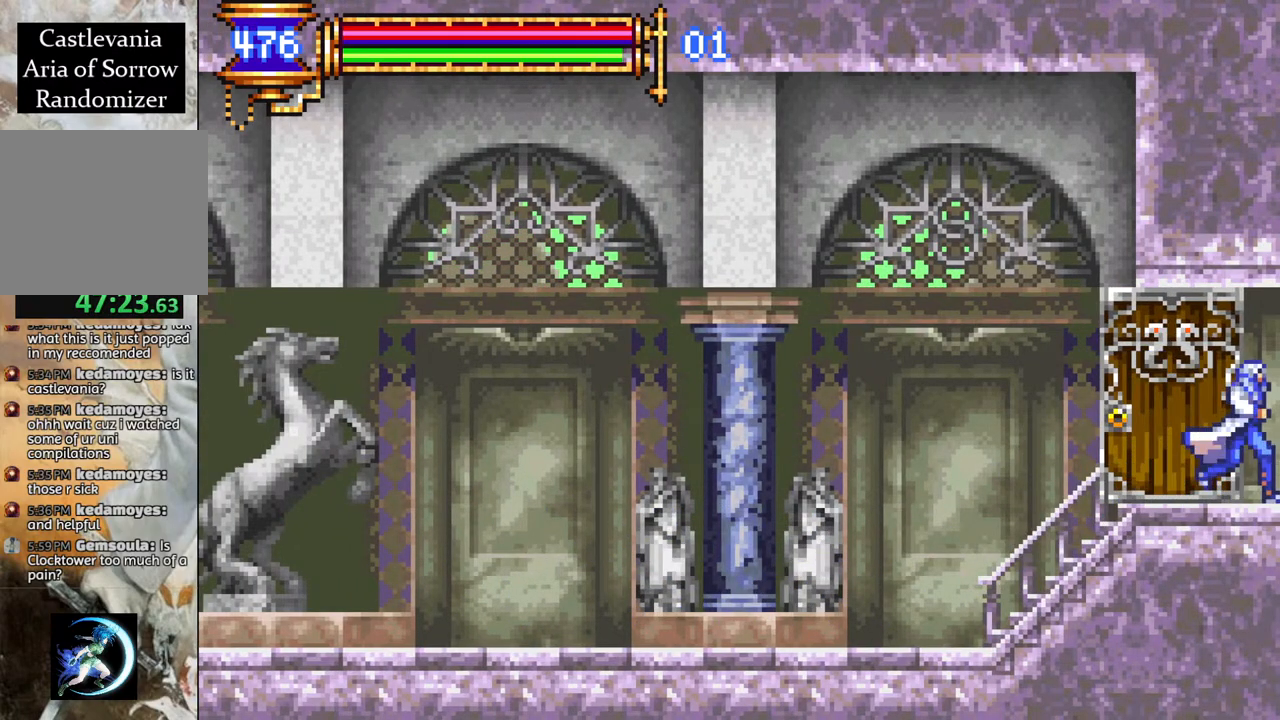
{"buttons": ["R1", "DPAD_RIGHT"], "left_stick": "center", "right_stick": "center", "events": []}
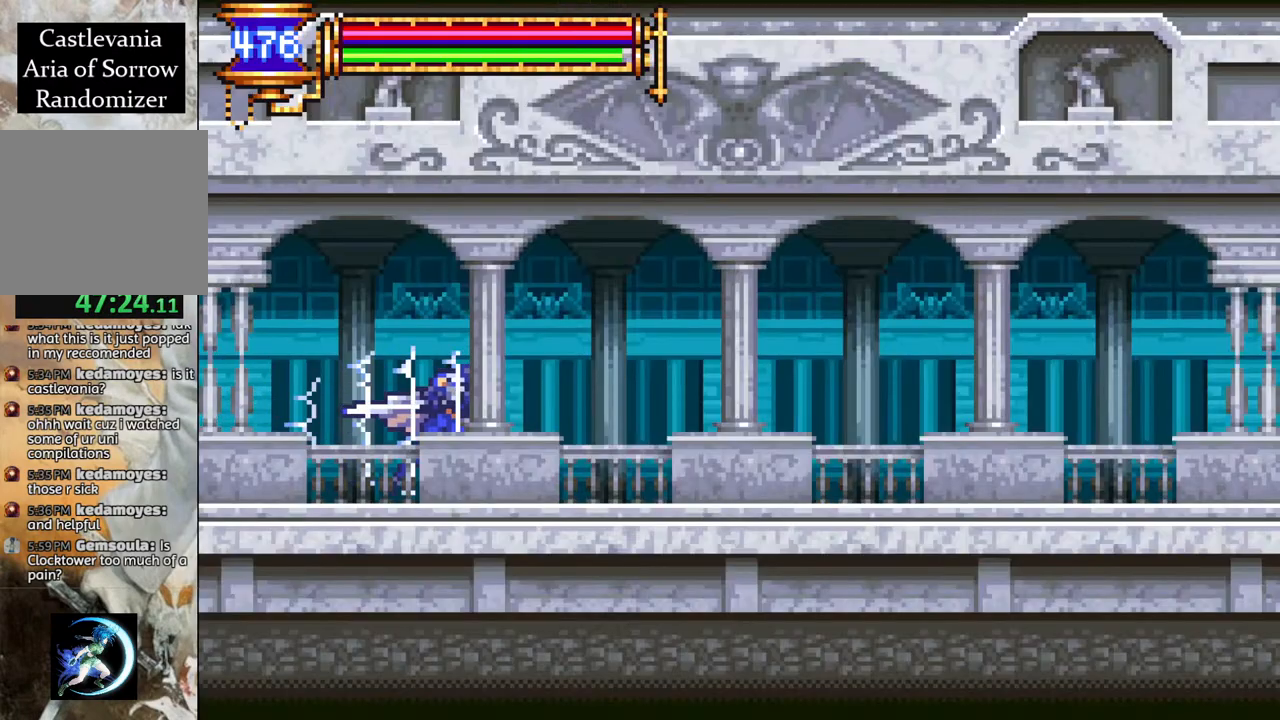
{"buttons": ["R1", "DPAD_RIGHT"], "left_stick": "center", "right_stick": "center", "events": [[83, "CROSS", "down"], [150, "CROSS", "up"]]}
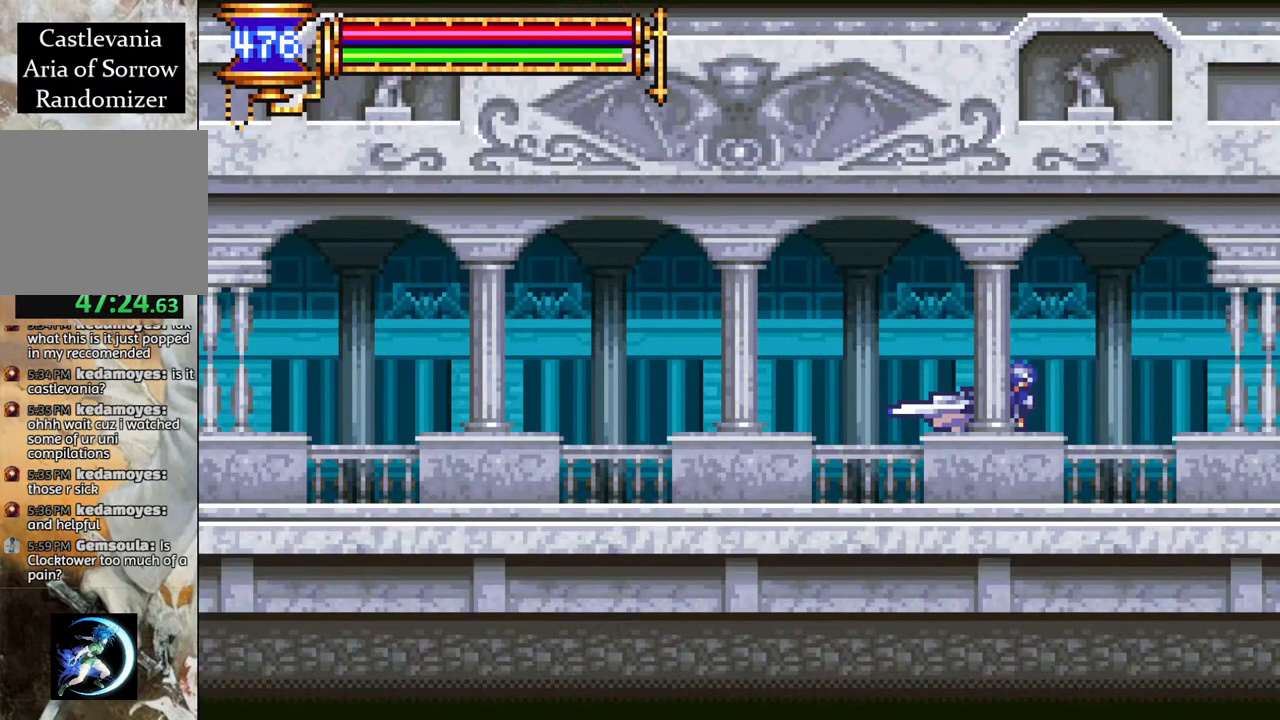
{"buttons": ["R1", "DPAD_RIGHT"], "left_stick": "center", "right_stick": "center", "events": []}
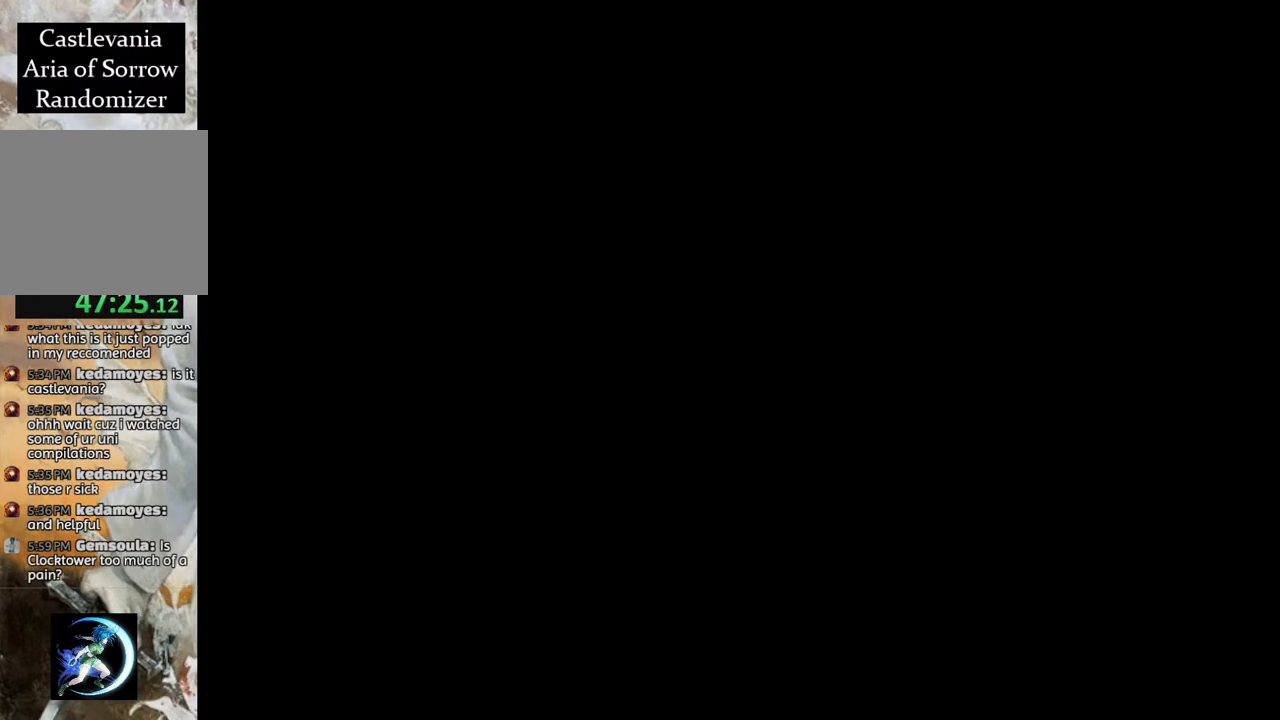
{"buttons": [], "left_stick": "center", "right_stick": "center", "events": [[183, "DPAD_RIGHT", "up"], [500, "R1", "up"]]}
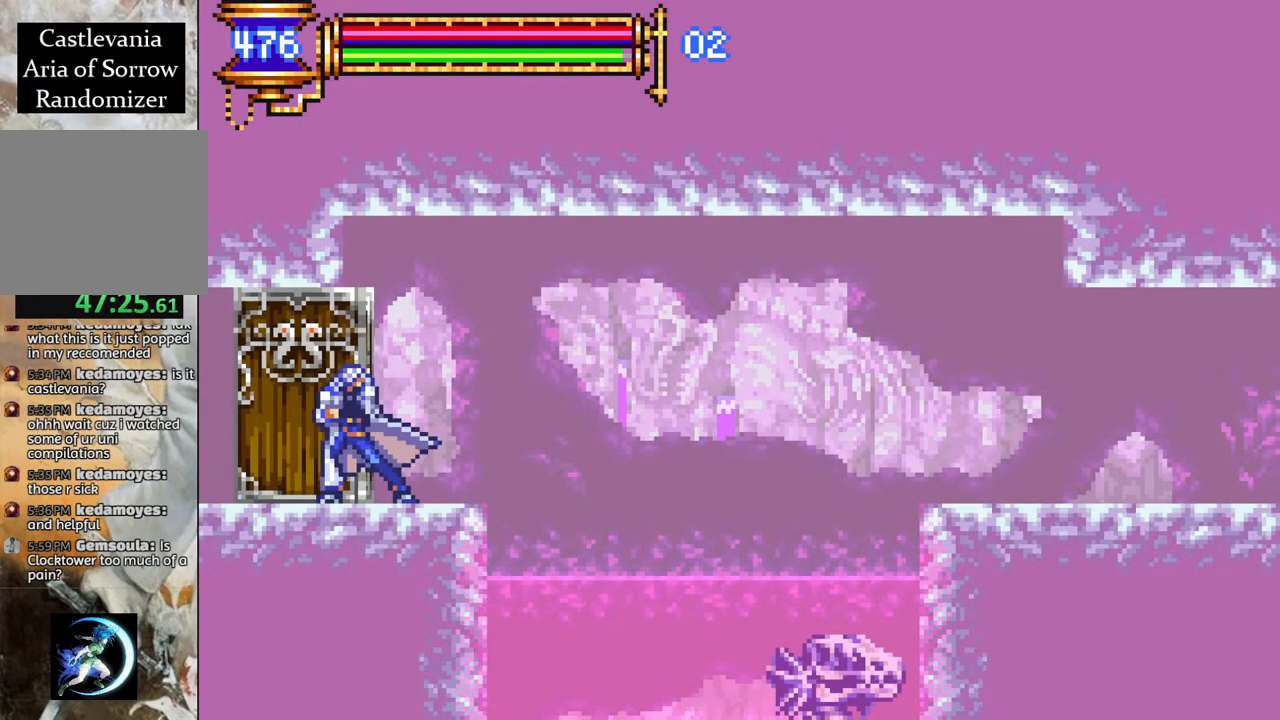
{"buttons": ["DPAD_RIGHT"], "left_stick": "center", "right_stick": "center", "events": [[383, "DPAD_RIGHT", "down"]]}
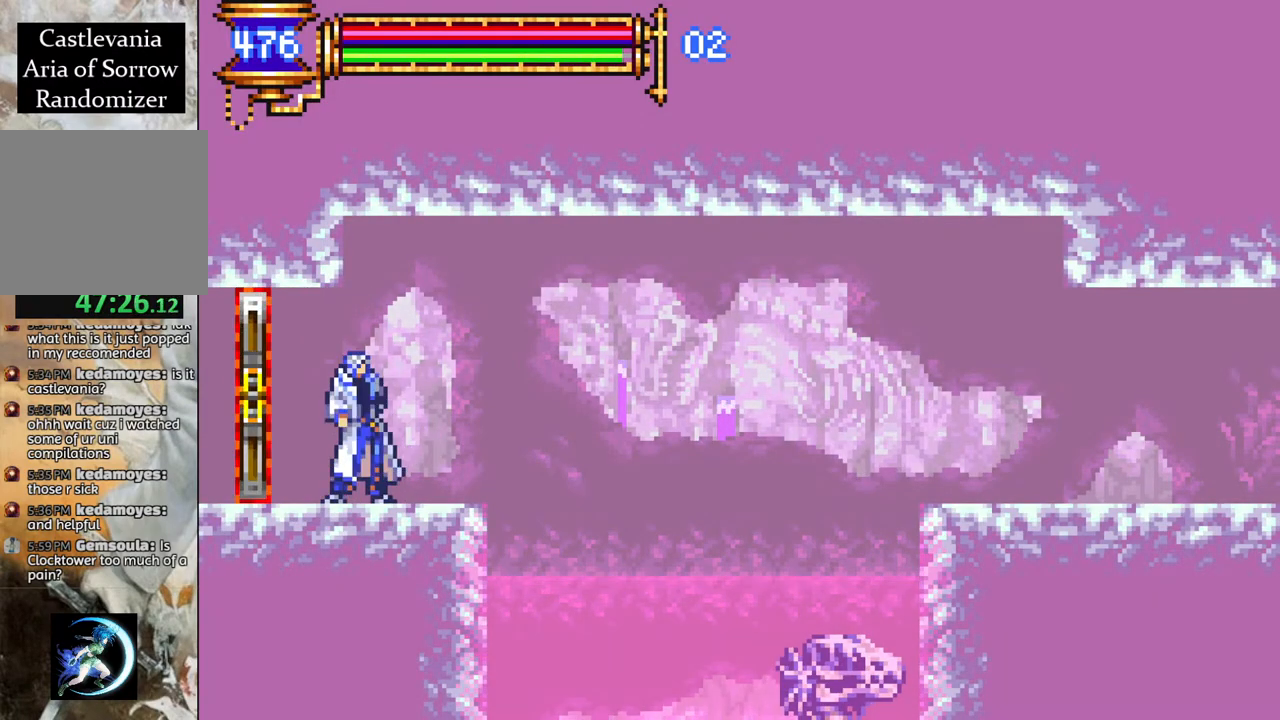
{"buttons": ["R1", "DPAD_RIGHT"], "left_stick": "center", "right_stick": "center", "events": [[17, "R1", "down"], [83, "CROSS", "down"], [233, "CROSS", "up"]]}
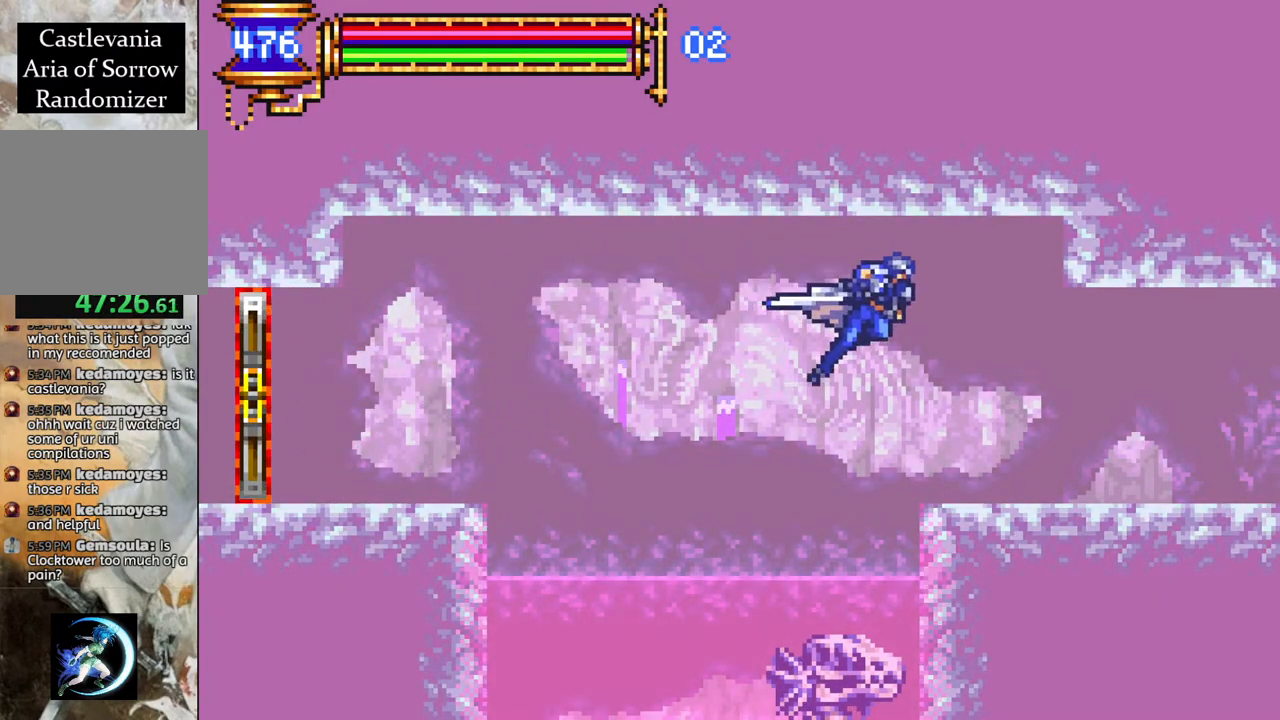
{"buttons": ["R1", "DPAD_RIGHT"], "left_stick": "center", "right_stick": "center", "events": []}
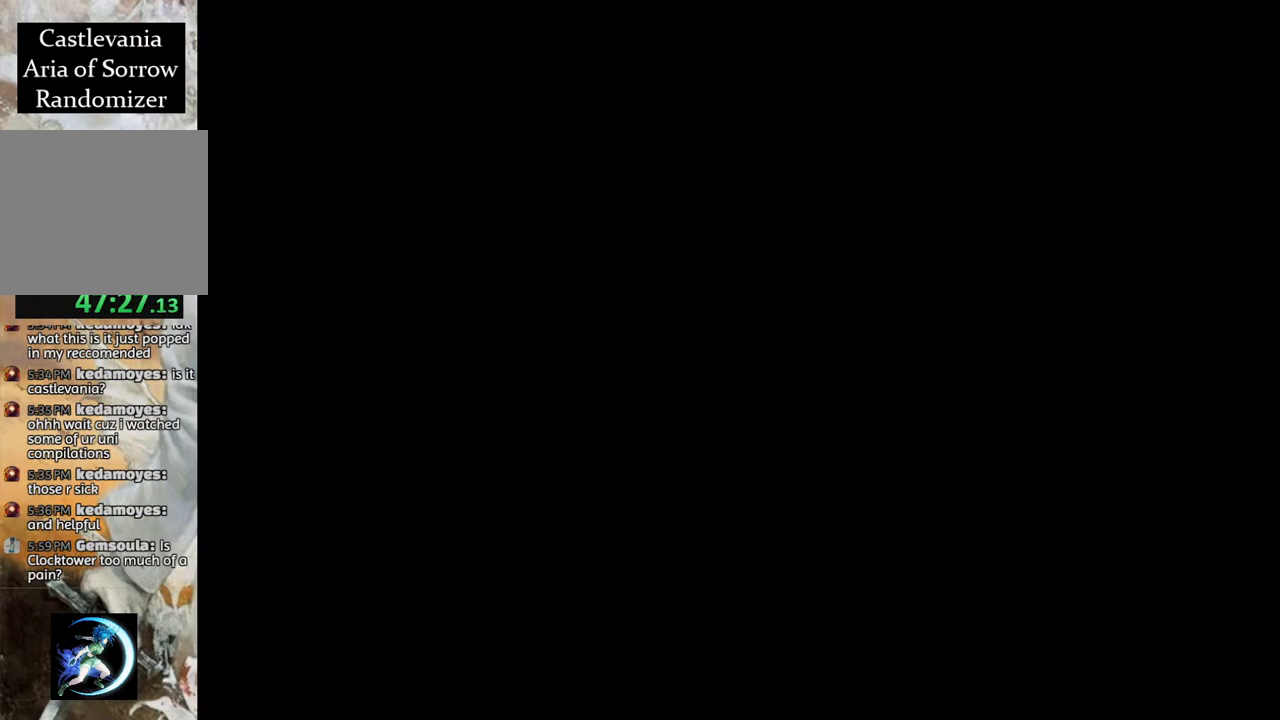
{"buttons": ["R1", "DPAD_RIGHT"], "left_stick": "center", "right_stick": "center", "events": [[400, "CROSS", "down"], [500, "CROSS", "up"]]}
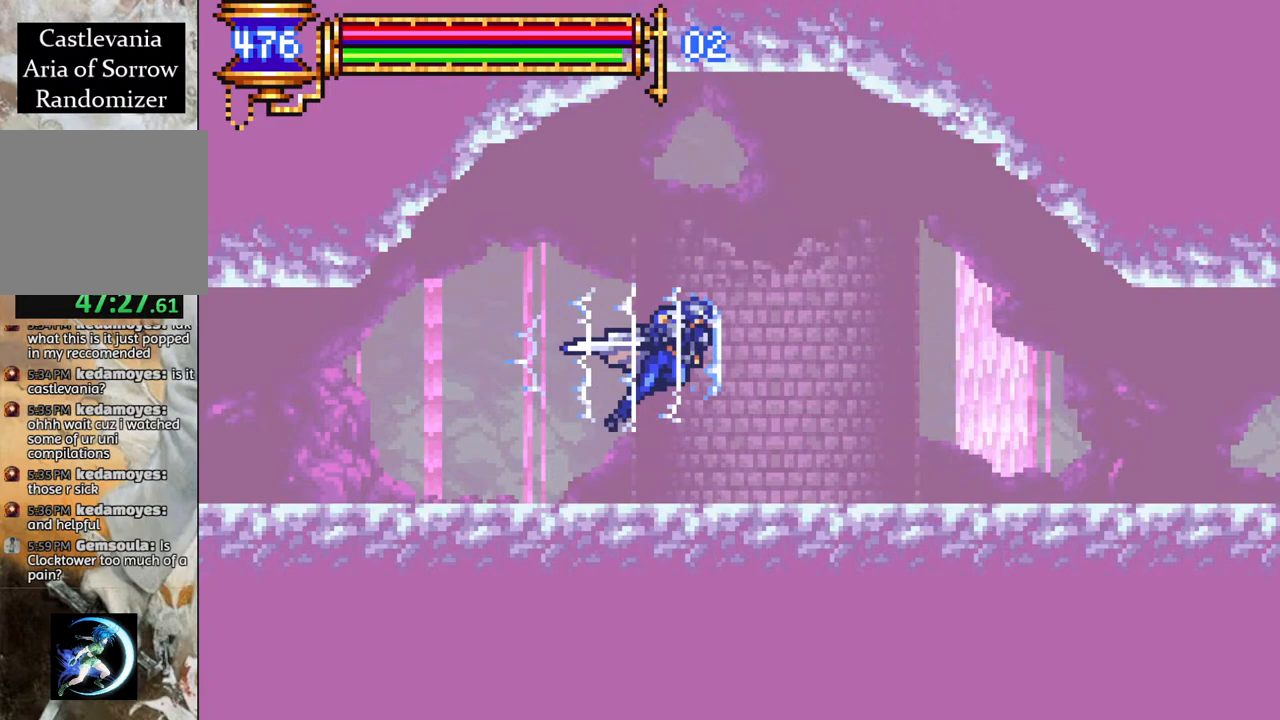
{"buttons": ["R1", "DPAD_RIGHT"], "left_stick": "center", "right_stick": "center", "events": []}
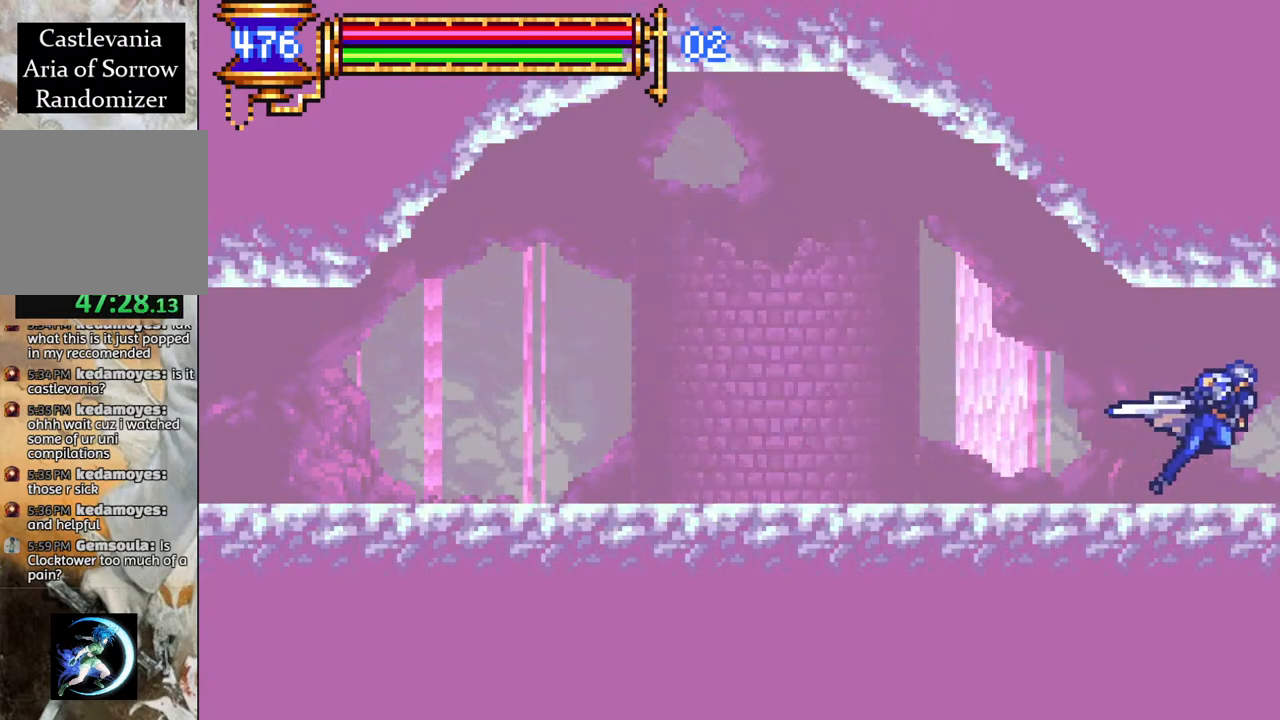
{"buttons": ["R1", "DPAD_RIGHT"], "left_stick": "center", "right_stick": "center", "events": []}
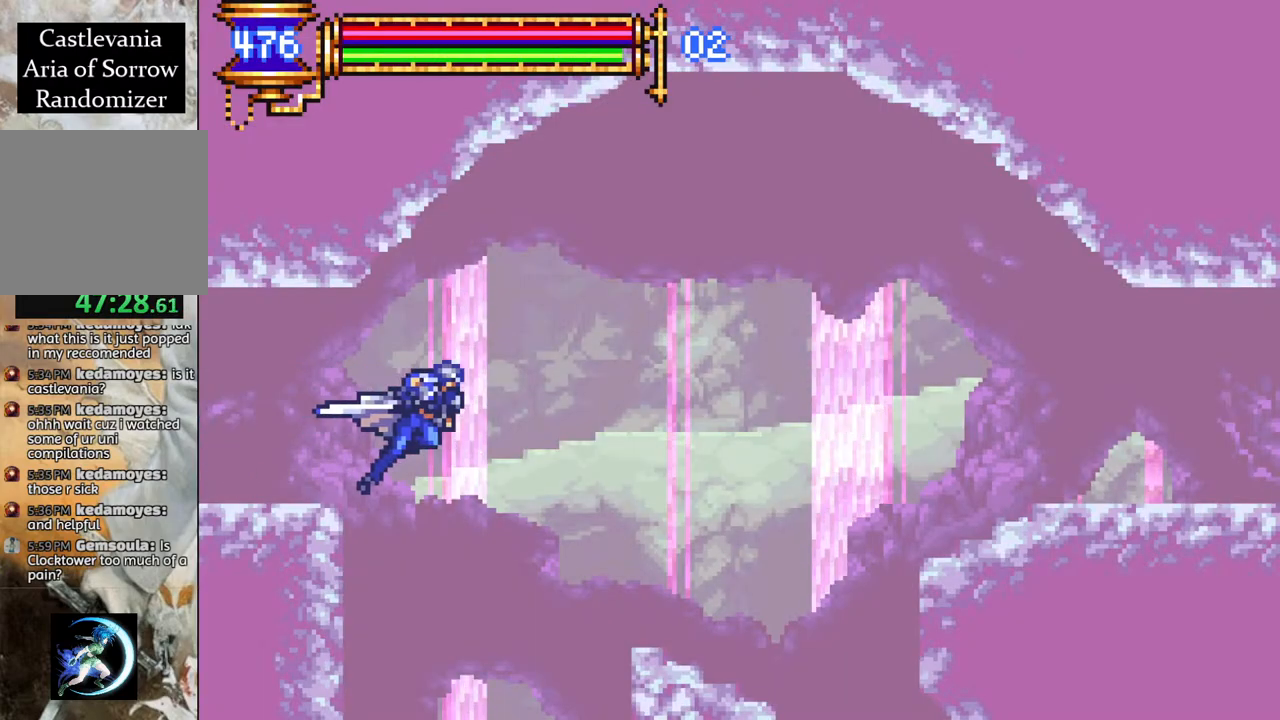
{"buttons": ["R1", "DPAD_RIGHT"], "left_stick": "center", "right_stick": "center", "events": [[167, "CROSS", "down"], [300, "CROSS", "up"]]}
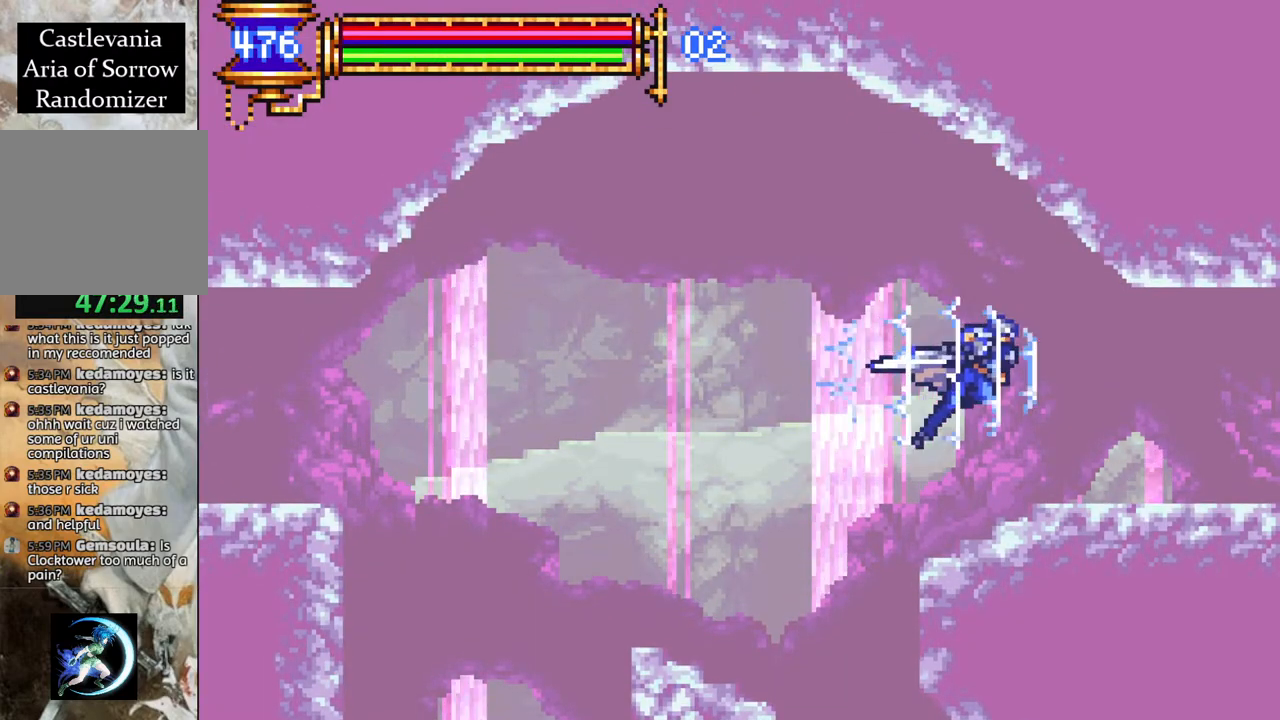
{"buttons": ["R1", "DPAD_RIGHT"], "left_stick": "center", "right_stick": "center", "events": []}
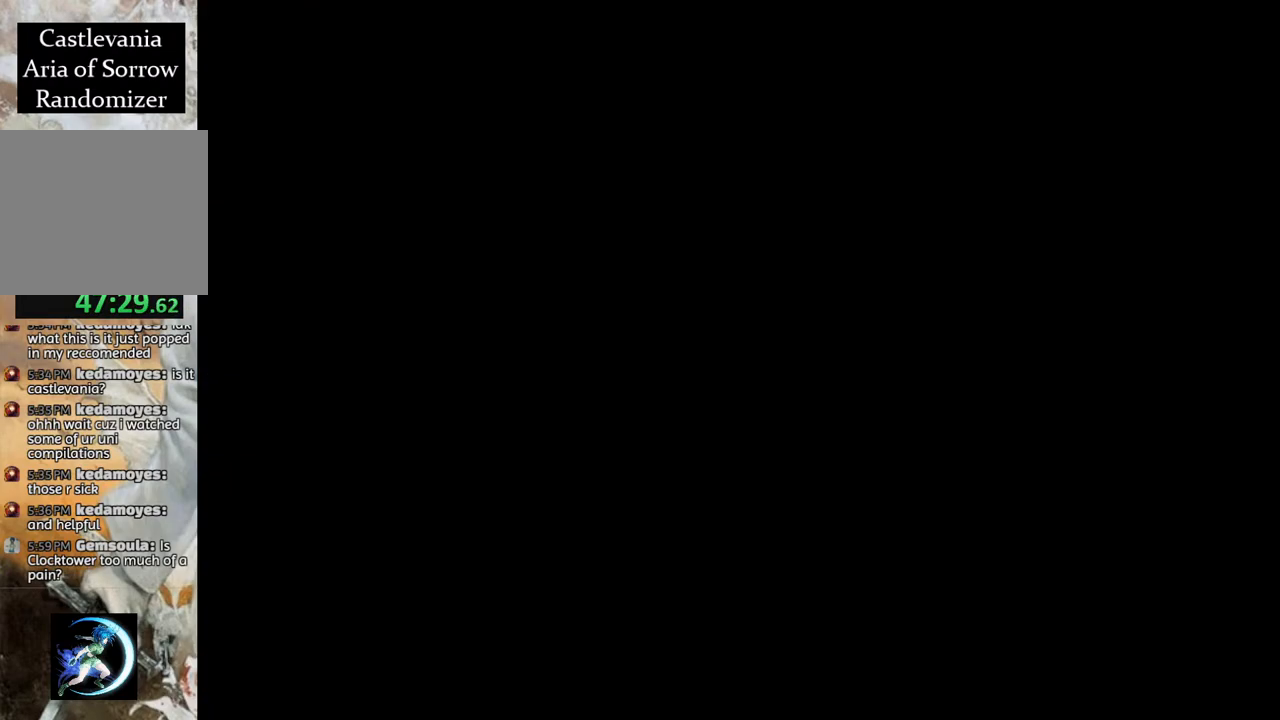
{"buttons": ["R1", "DPAD_RIGHT"], "left_stick": "center", "right_stick": "center", "events": [[350, "CROSS", "down"], [417, "CROSS", "up"]]}
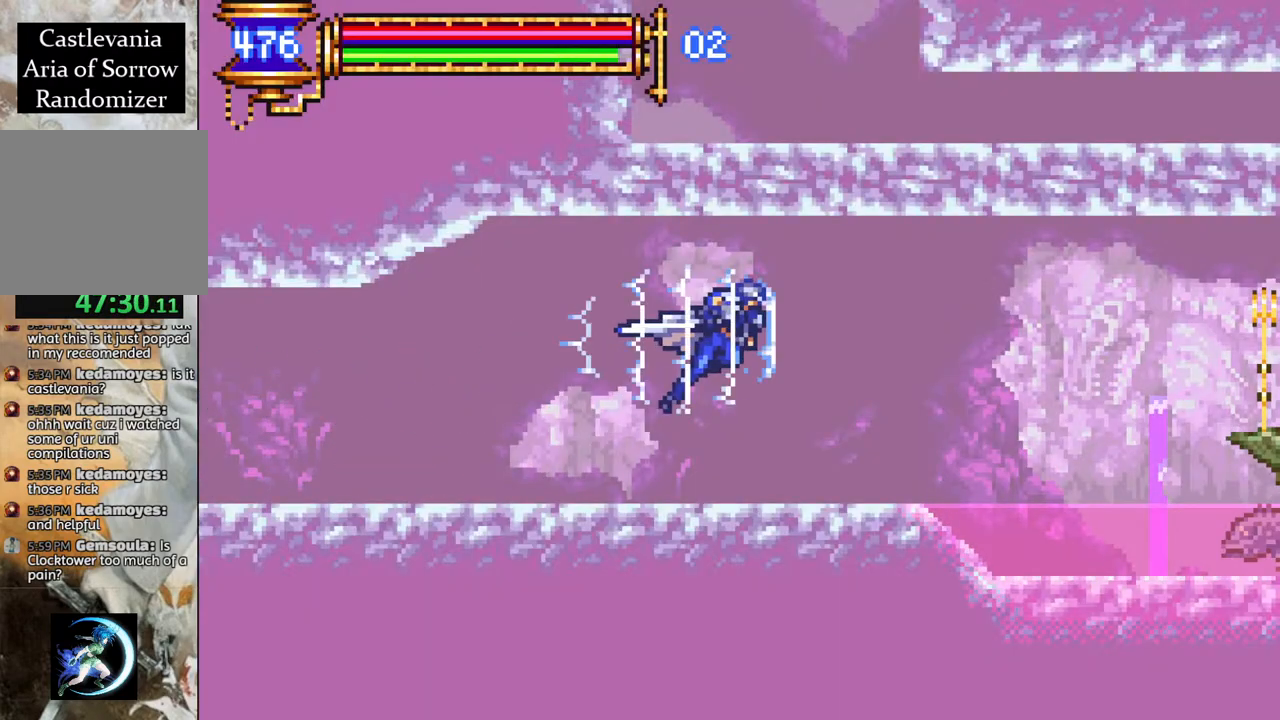
{"buttons": ["R1", "DPAD_RIGHT"], "left_stick": "center", "right_stick": "center", "events": [[183, "DPAD_RIGHT", "up"], [283, "DPAD_LEFT", "down"], [350, "DPAD_LEFT", "up"], [450, "DPAD_RIGHT", "down"]]}
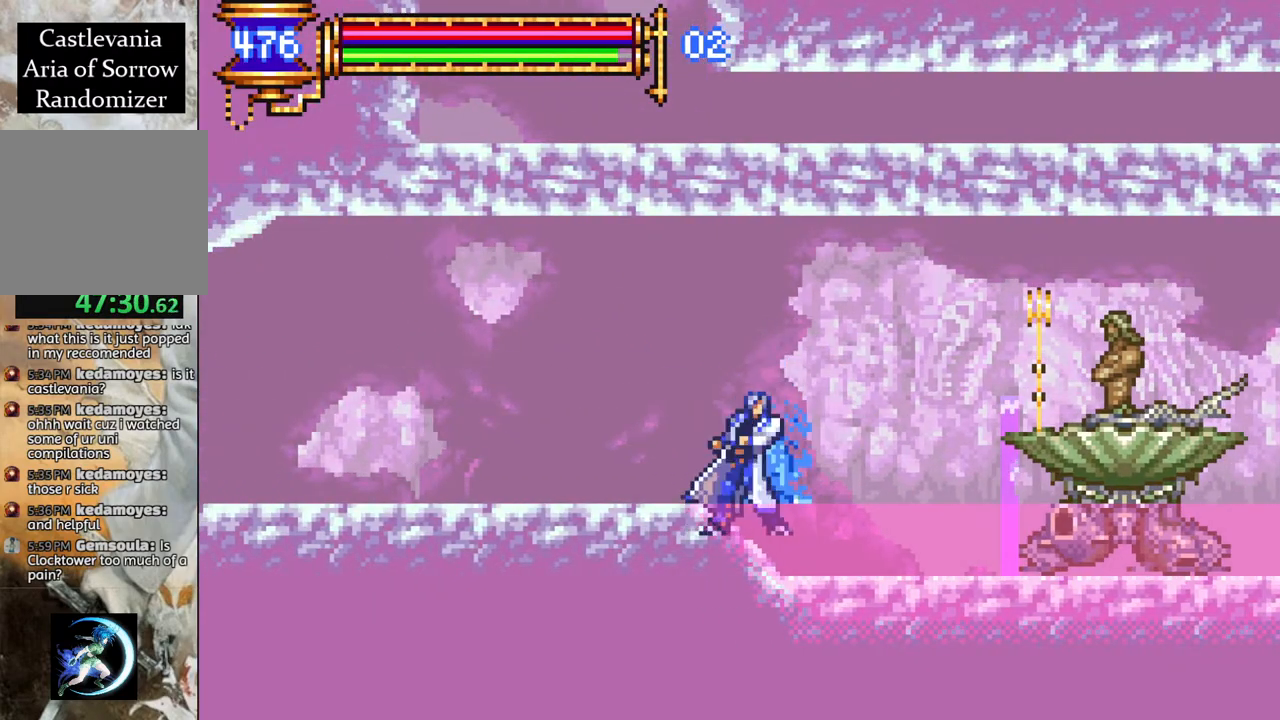
{"buttons": [], "left_stick": "center", "right_stick": "center", "events": [[17, "R1", "up"], [100, "DPAD_RIGHT", "up"], [133, "CROSS", "down"], [183, "CIRCLE", "down"], [183, "CROSS", "up"], [233, "CIRCLE", "up"]]}
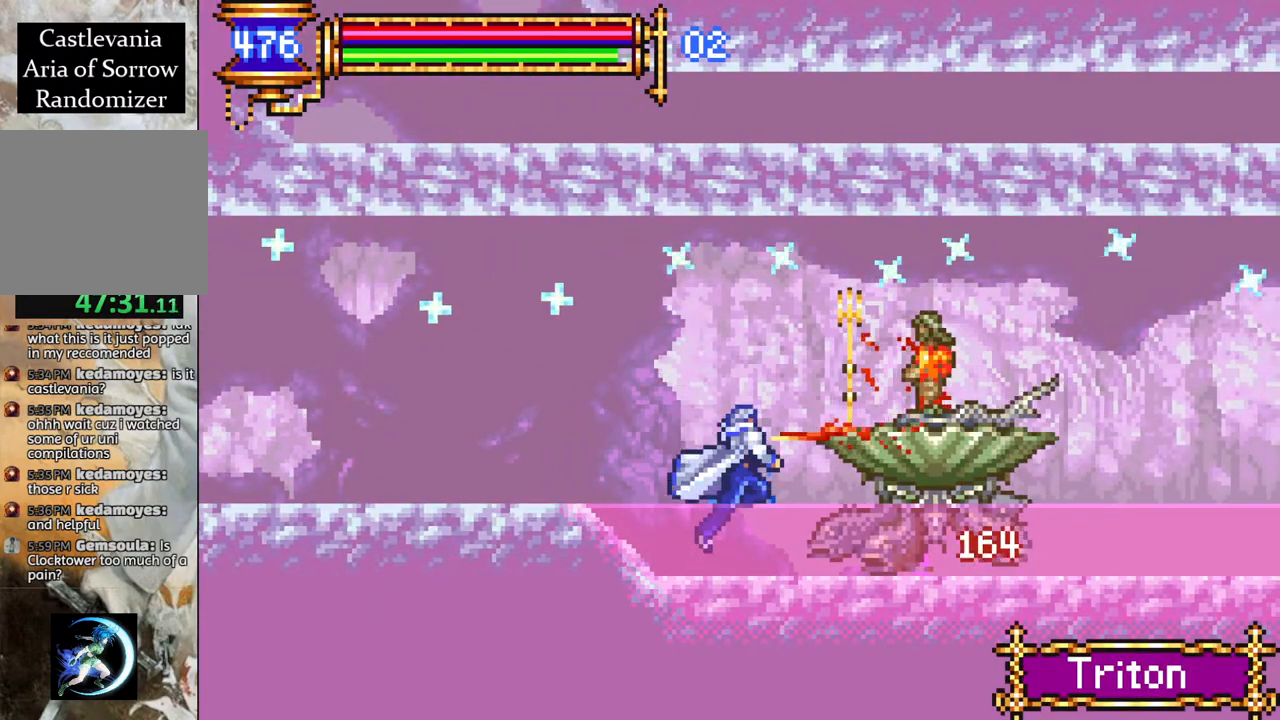
{"buttons": ["CIRCLE"], "left_stick": "center", "right_stick": "center", "events": [[50, "CROSS", "down"], [83, "CIRCLE", "down"], [100, "CROSS", "up"], [150, "CIRCLE", "up"], [417, "CROSS", "down"], [450, "CIRCLE", "down"], [450, "CROSS", "up"]]}
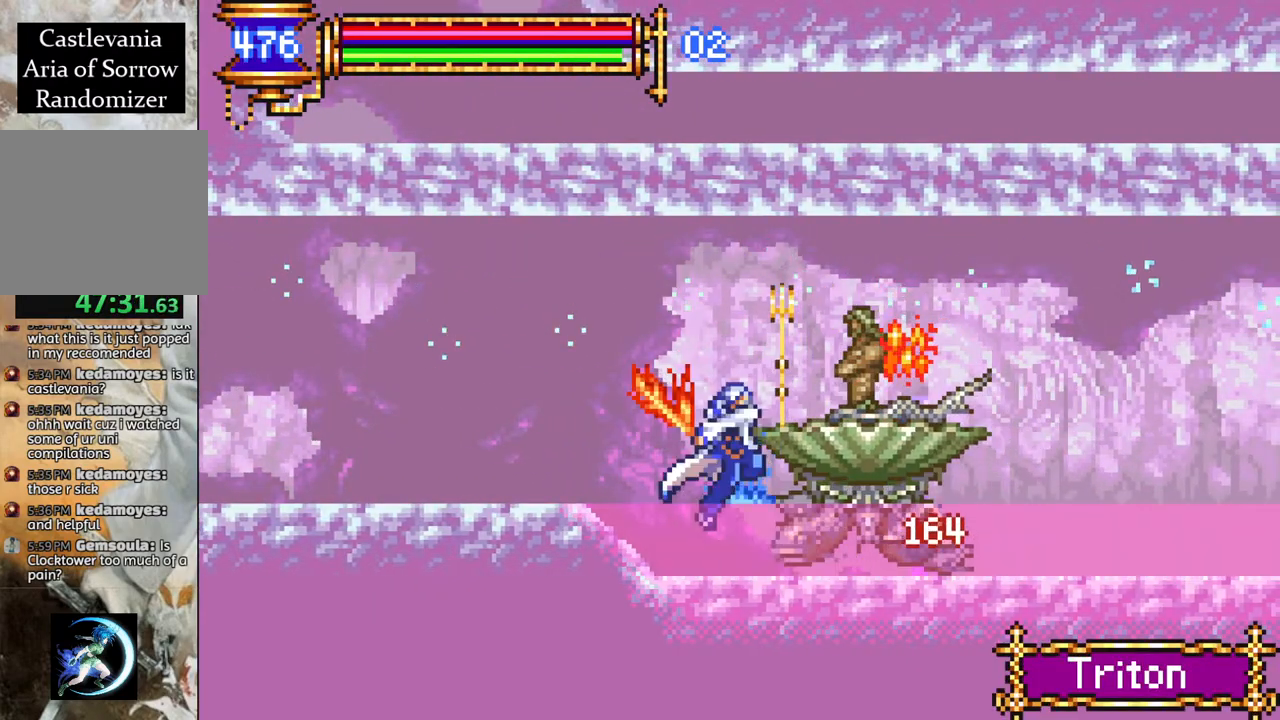
{"buttons": ["DPAD_LEFT"], "left_stick": "center", "right_stick": "center", "events": [[17, "CIRCLE", "up"], [267, "DPAD_LEFT", "down"]]}
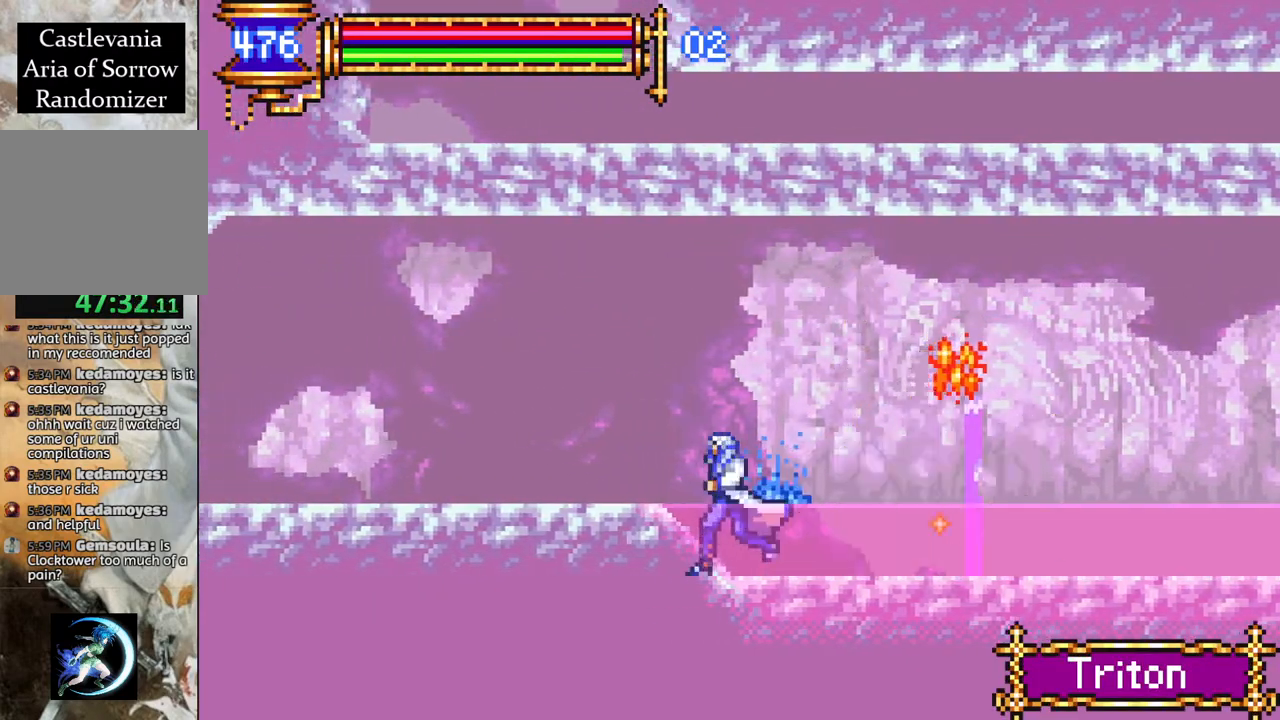
{"buttons": ["R1", "DPAD_RIGHT"], "left_stick": "center", "right_stick": "center", "events": [[50, "DPAD_LEFT", "up"], [117, "DPAD_RIGHT", "down"], [133, "R1", "down"]]}
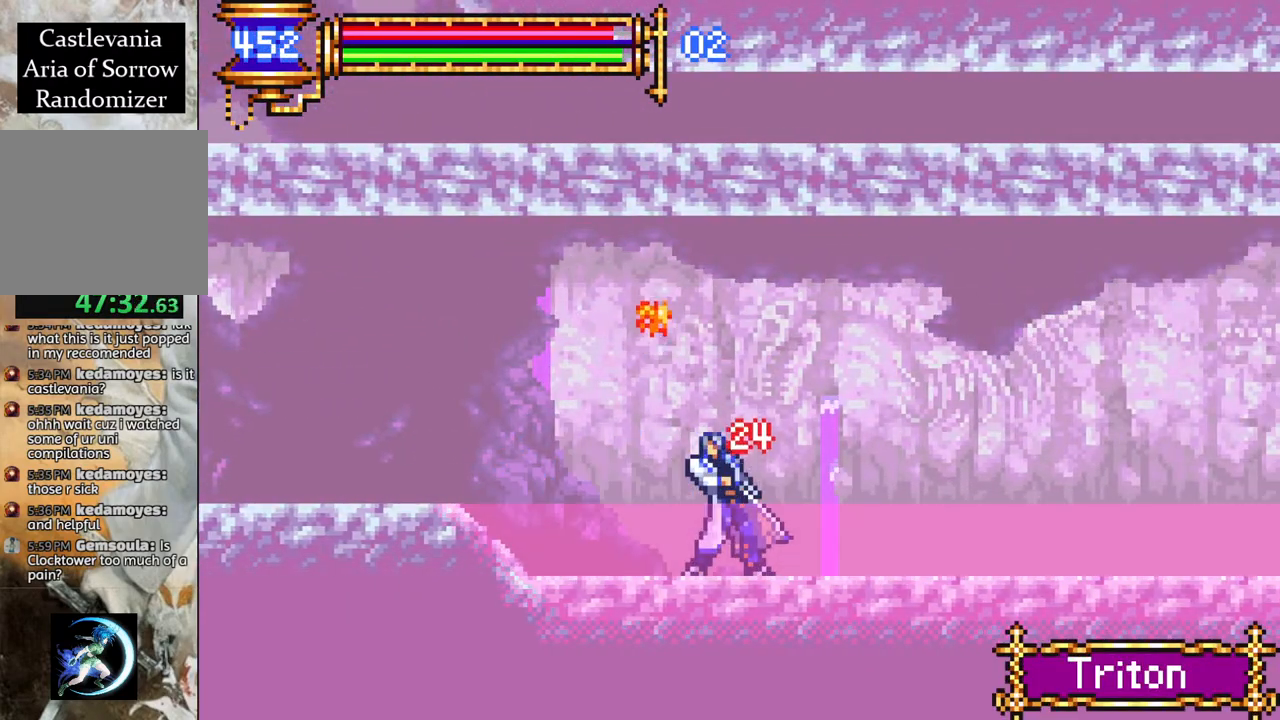
{"buttons": ["R1", "DPAD_RIGHT"], "left_stick": "center", "right_stick": "center", "events": []}
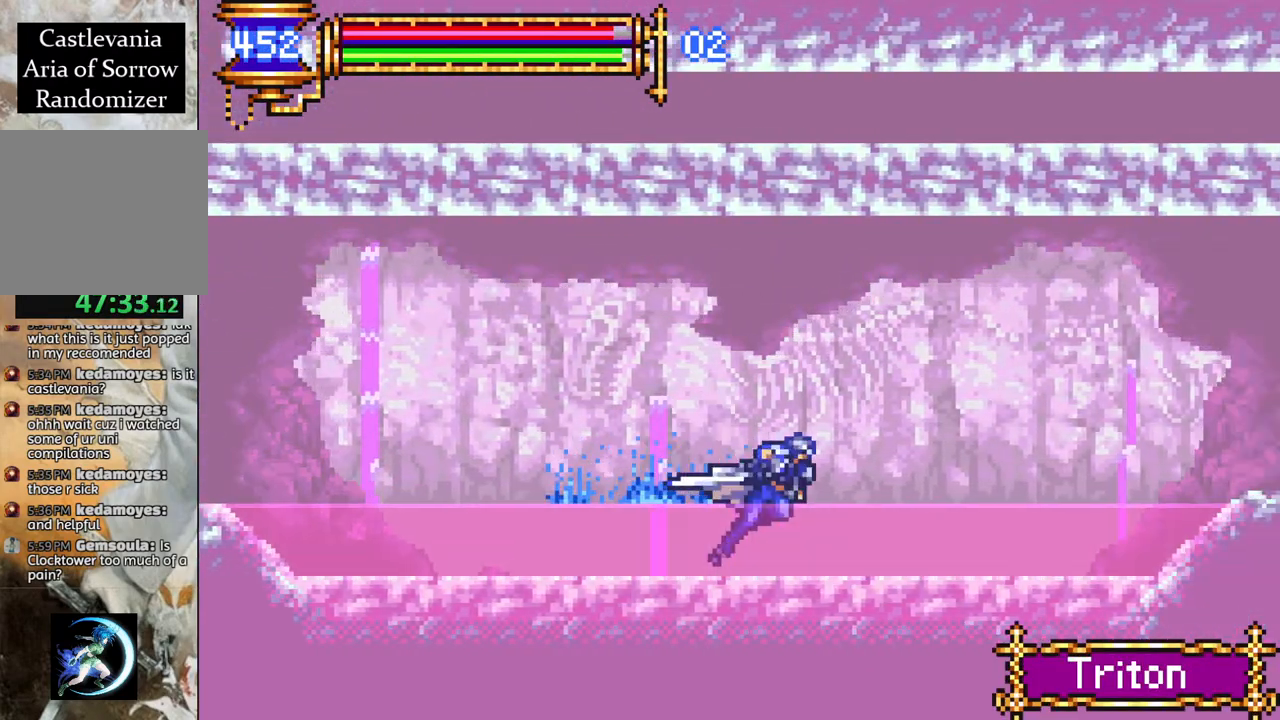
{"buttons": [], "left_stick": "center", "right_stick": "center", "events": [[33, "DPAD_RIGHT", "up"], [150, "R1", "up"], [233, "SELECT", "down"], [433, "SELECT", "up"]]}
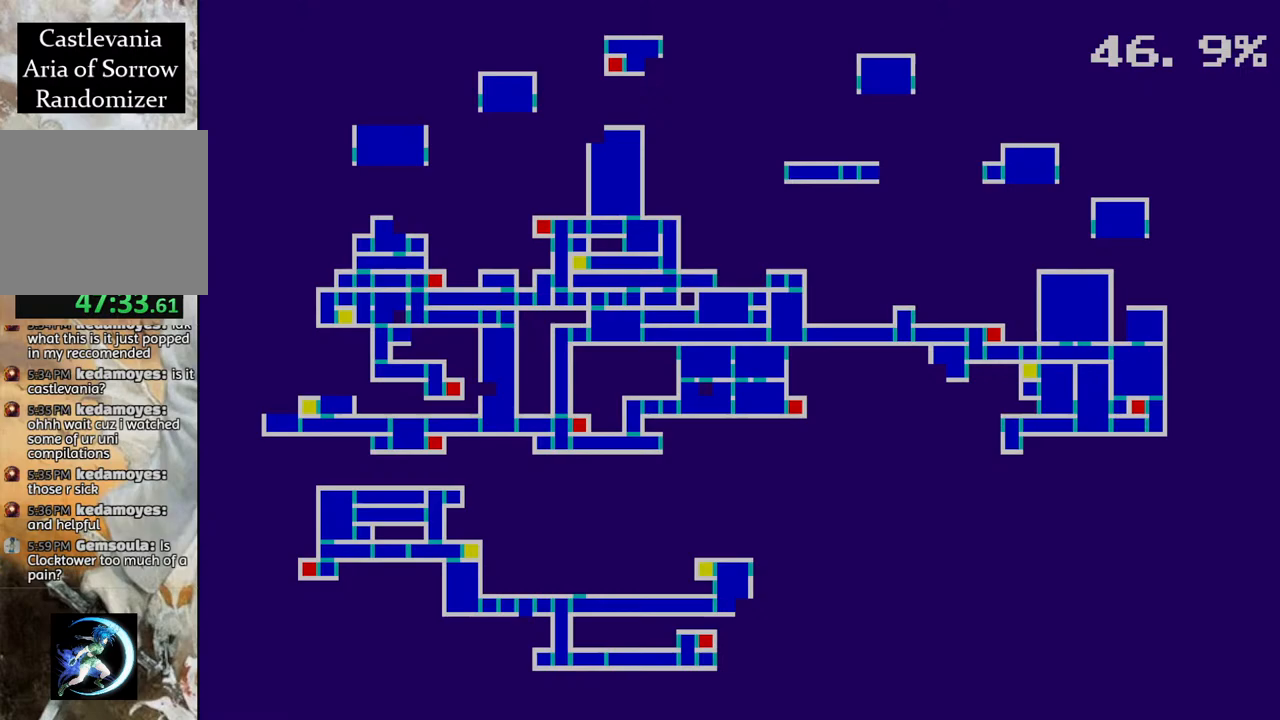
{"buttons": [], "left_stick": "center", "right_stick": "center", "events": []}
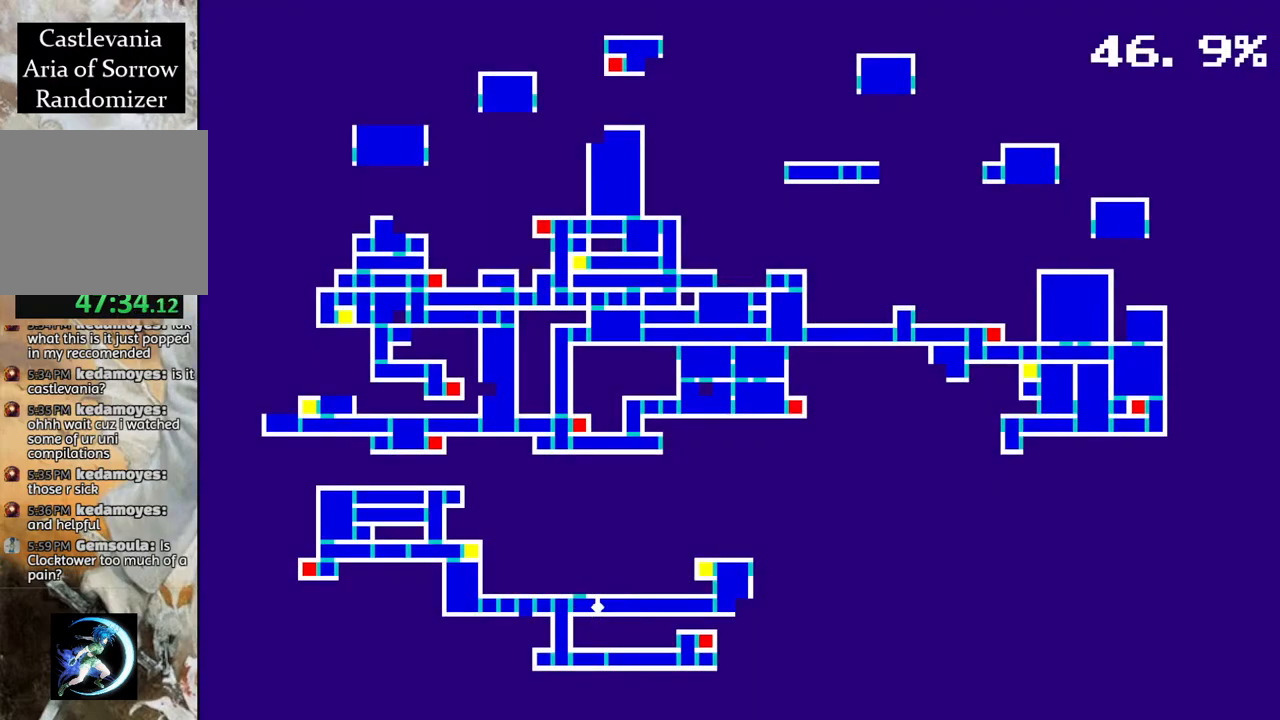
{"buttons": ["SELECT"], "left_stick": "center", "right_stick": "center", "events": [[383, "SELECT", "down"]]}
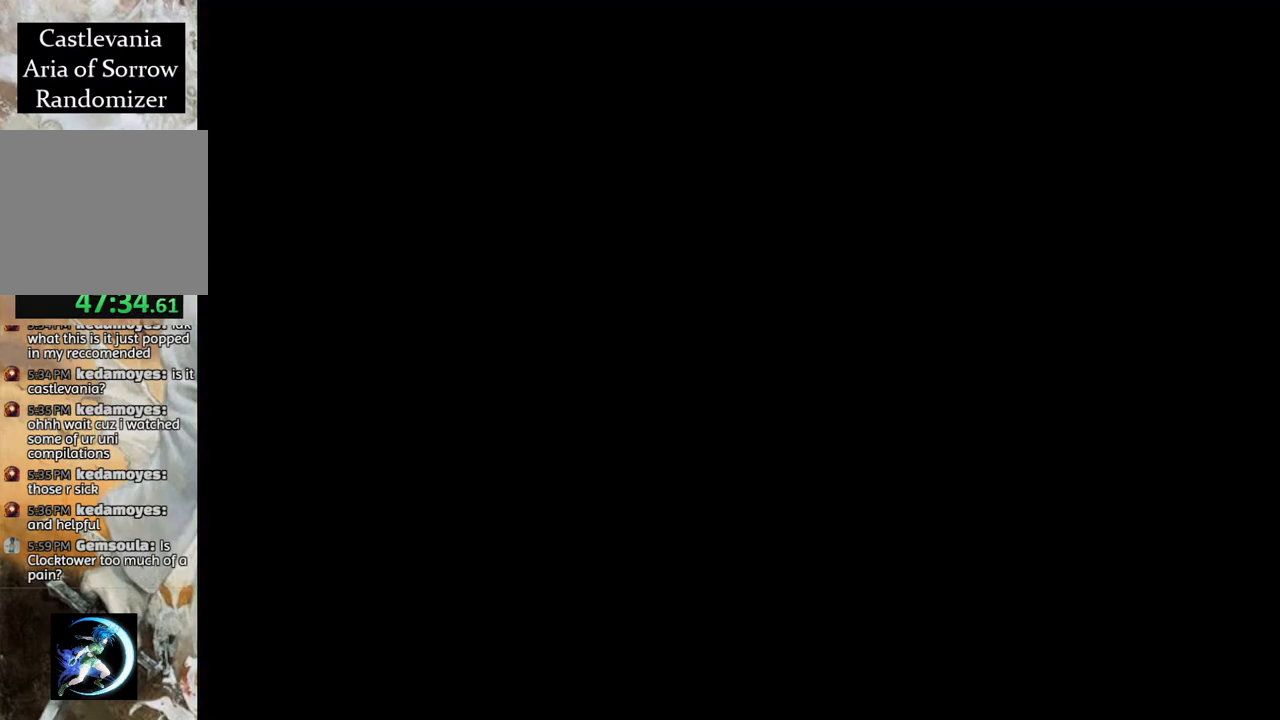
{"buttons": ["CROSS", "R1", "DPAD_RIGHT"], "left_stick": "center", "right_stick": "center", "events": [[33, "SELECT", "up"], [200, "DPAD_RIGHT", "down"], [250, "R1", "down"], [450, "CROSS", "down"]]}
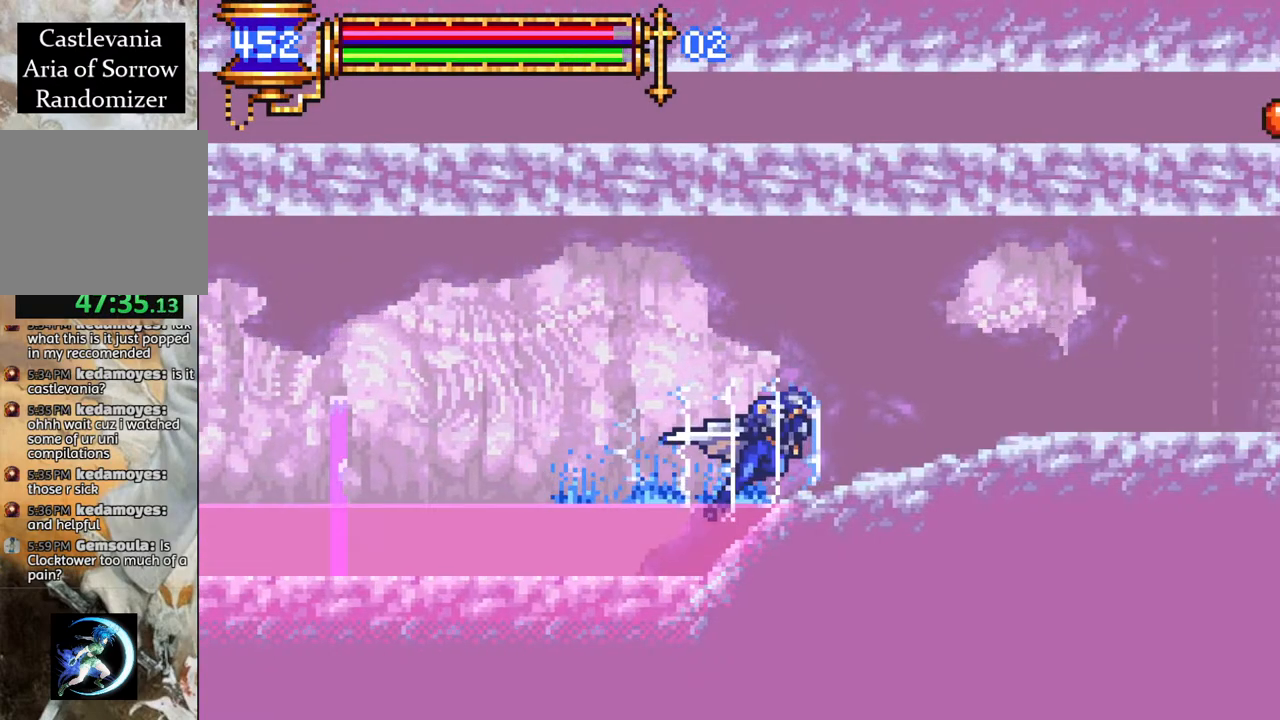
{"buttons": ["R1"], "left_stick": "center", "right_stick": "center", "events": [[50, "CROSS", "up"], [433, "DPAD_RIGHT", "up"]]}
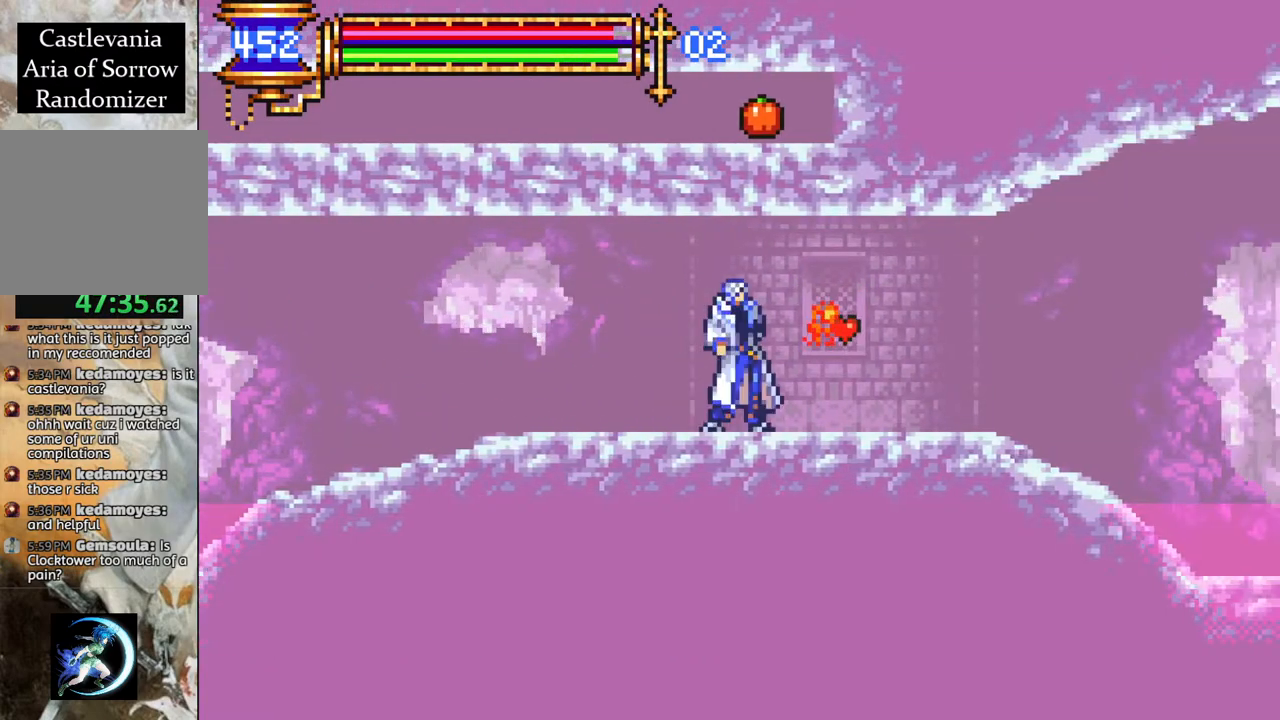
{"buttons": ["R1", "DPAD_LEFT"], "left_stick": "center", "right_stick": "center", "events": [[17, "DPAD_RIGHT", "down"], [150, "DPAD_RIGHT", "up"], [283, "DPAD_LEFT", "down"]]}
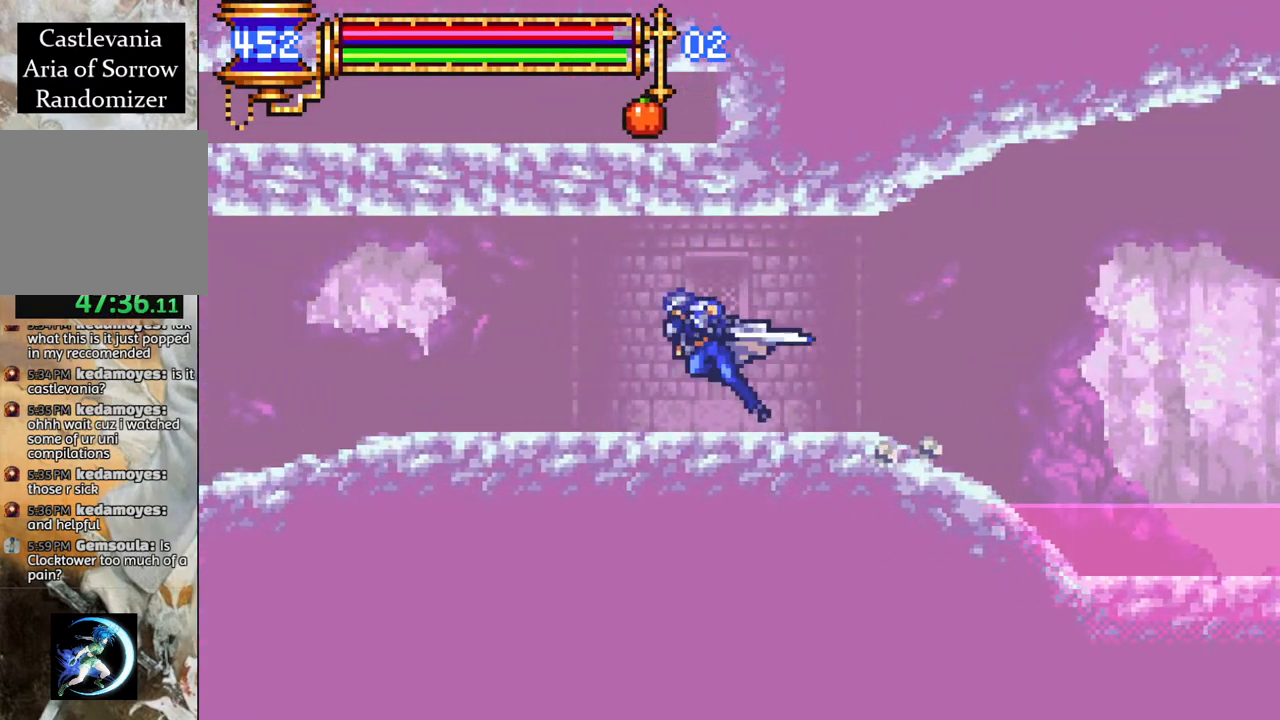
{"buttons": ["R1", "DPAD_LEFT"], "left_stick": "center", "right_stick": "center", "events": []}
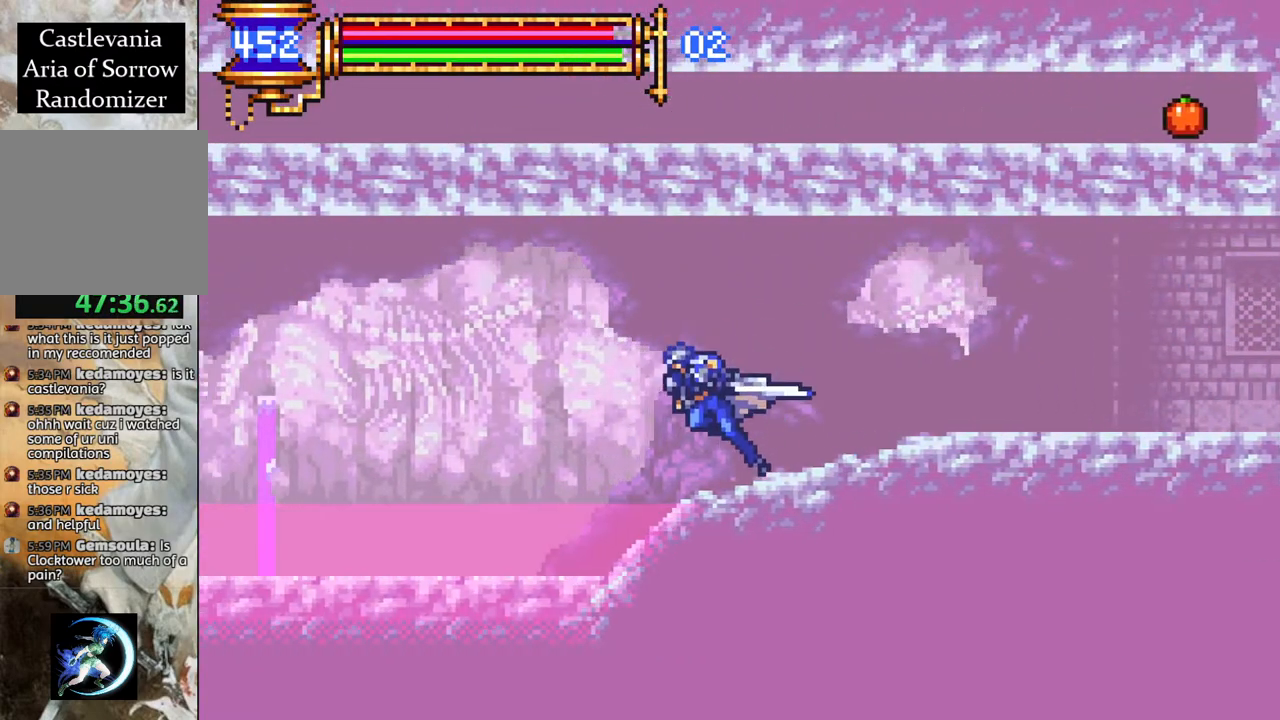
{"buttons": ["SELECT"], "left_stick": "center", "right_stick": "center", "events": [[133, "DPAD_LEFT", "up"], [417, "R1", "up"], [467, "SELECT", "down"]]}
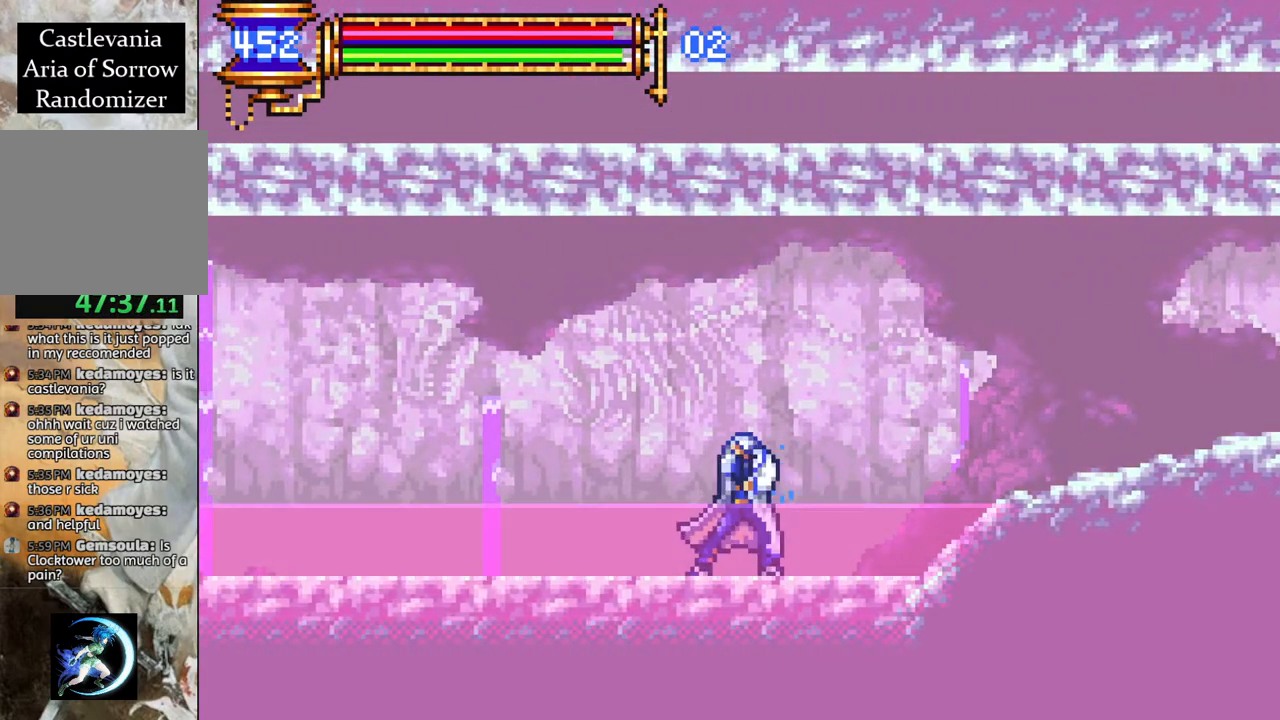
{"buttons": [], "left_stick": "center", "right_stick": "center", "events": [[167, "SELECT", "up"]]}